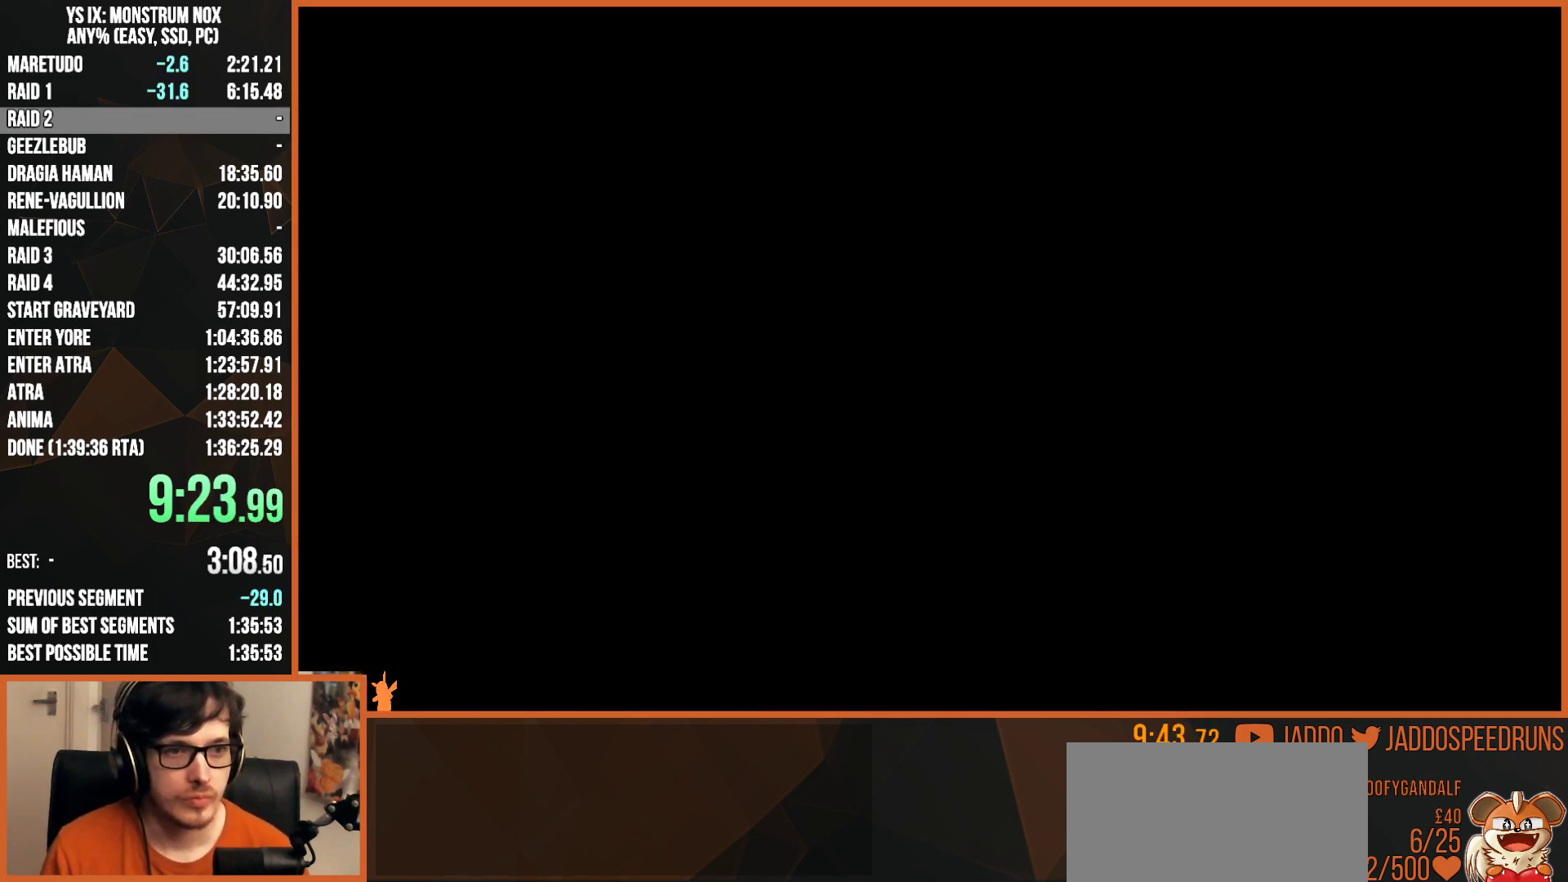
Gameplay with a controller (PlayStation layout); each line is a JSON object with the inputs held at the frame after it. "button_events" lists button changes between this image and that frame as [ms after this image, input, new state], when the widget could be followed in between (sticks are given only as held states). Not read: START.
{"buttons": ["R1"], "left_stick": "center", "right_stick": "center", "button_events": [[133, "R1", "down"]]}
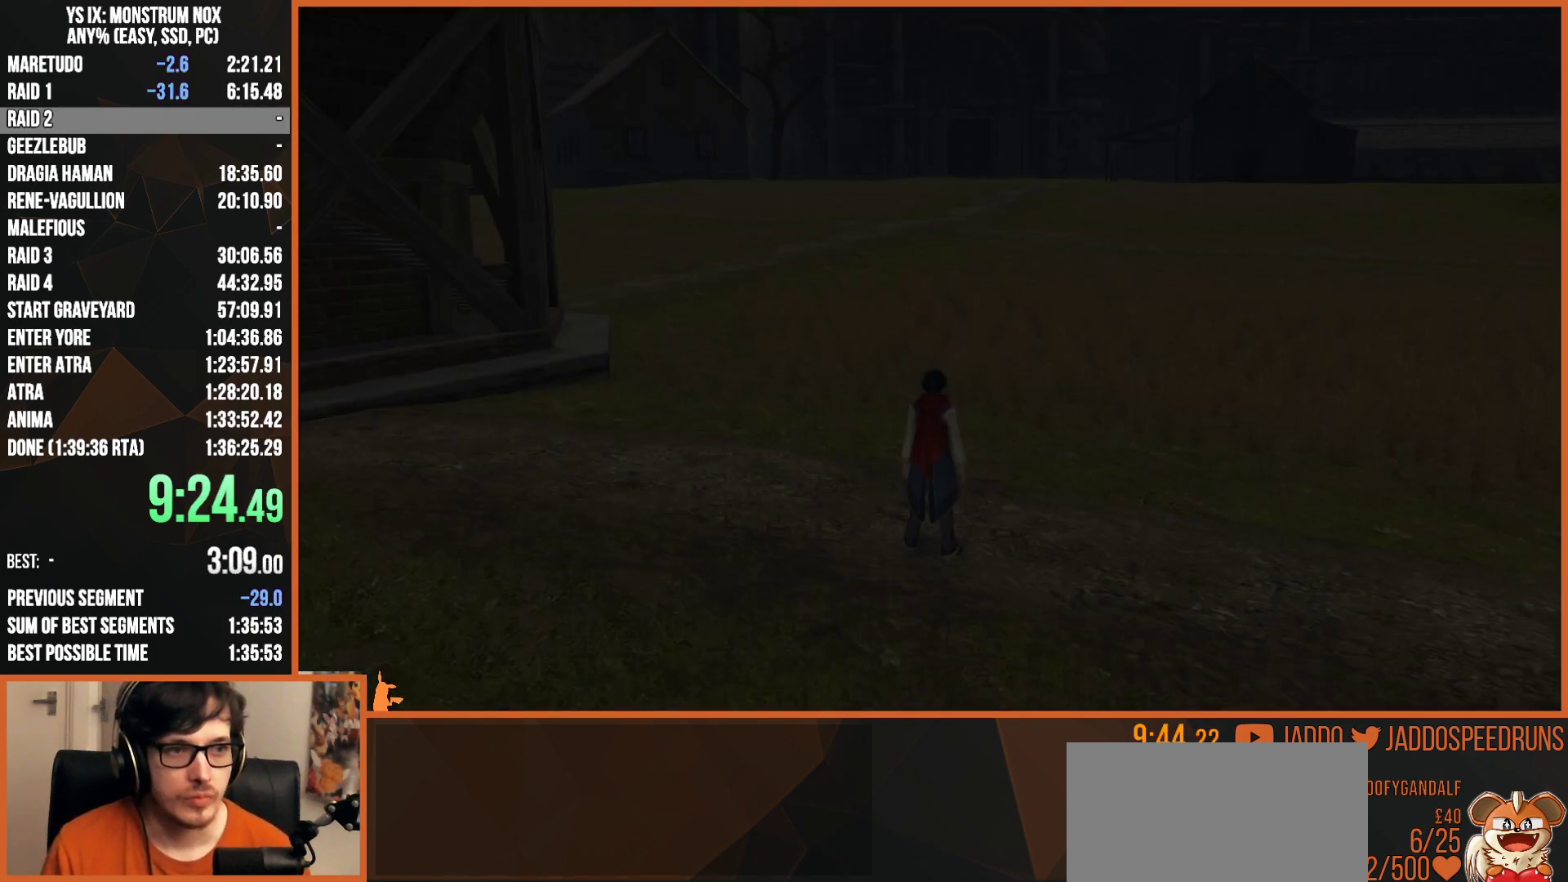
{"buttons": [], "left_stick": "center", "right_stick": "center", "button_events": [[483, "R1", "up"]]}
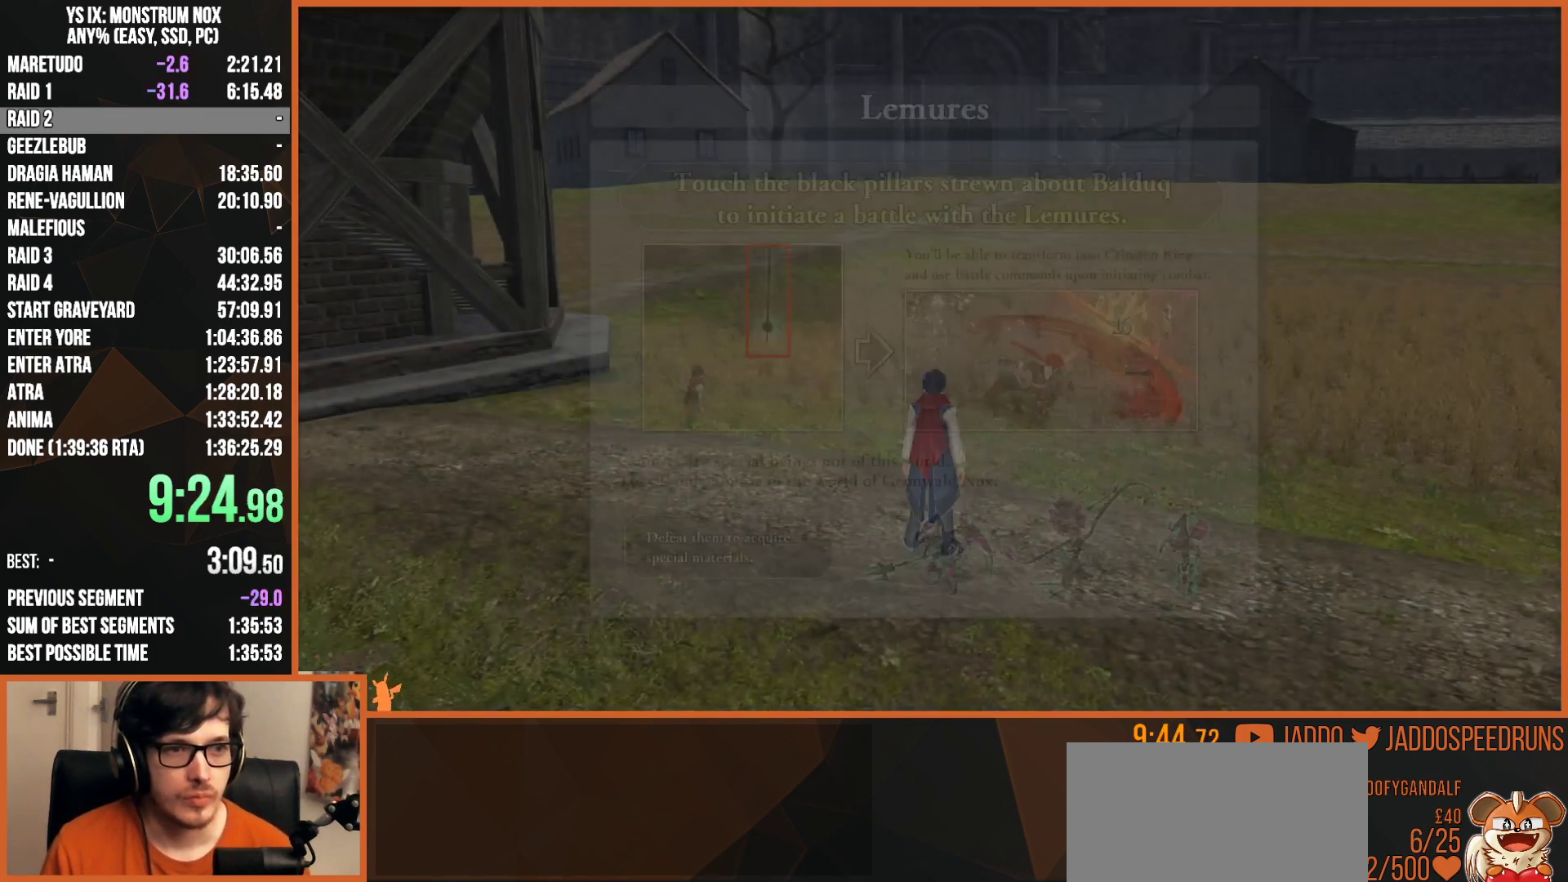
{"buttons": ["CIRCLE"], "left_stick": "center", "right_stick": "center", "button_events": [[300, "CIRCLE", "down"], [400, "CIRCLE", "up"], [483, "CIRCLE", "down"]]}
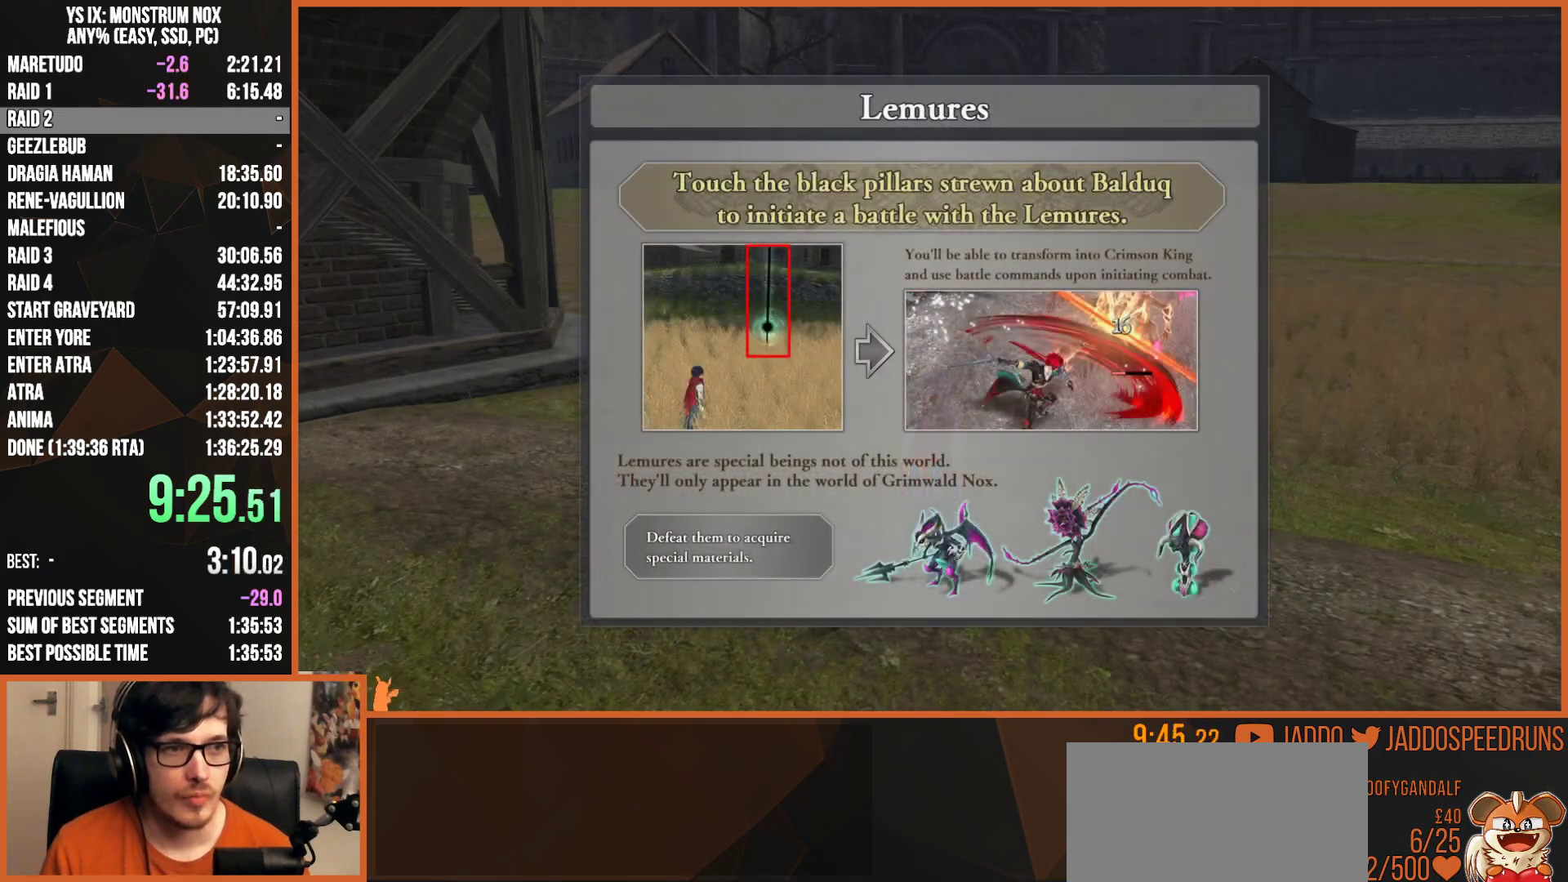
{"buttons": [], "left_stick": "center", "right_stick": "center", "button_events": [[50, "CIRCLE", "up"], [133, "CIRCLE", "down"], [200, "CIRCLE", "up"]]}
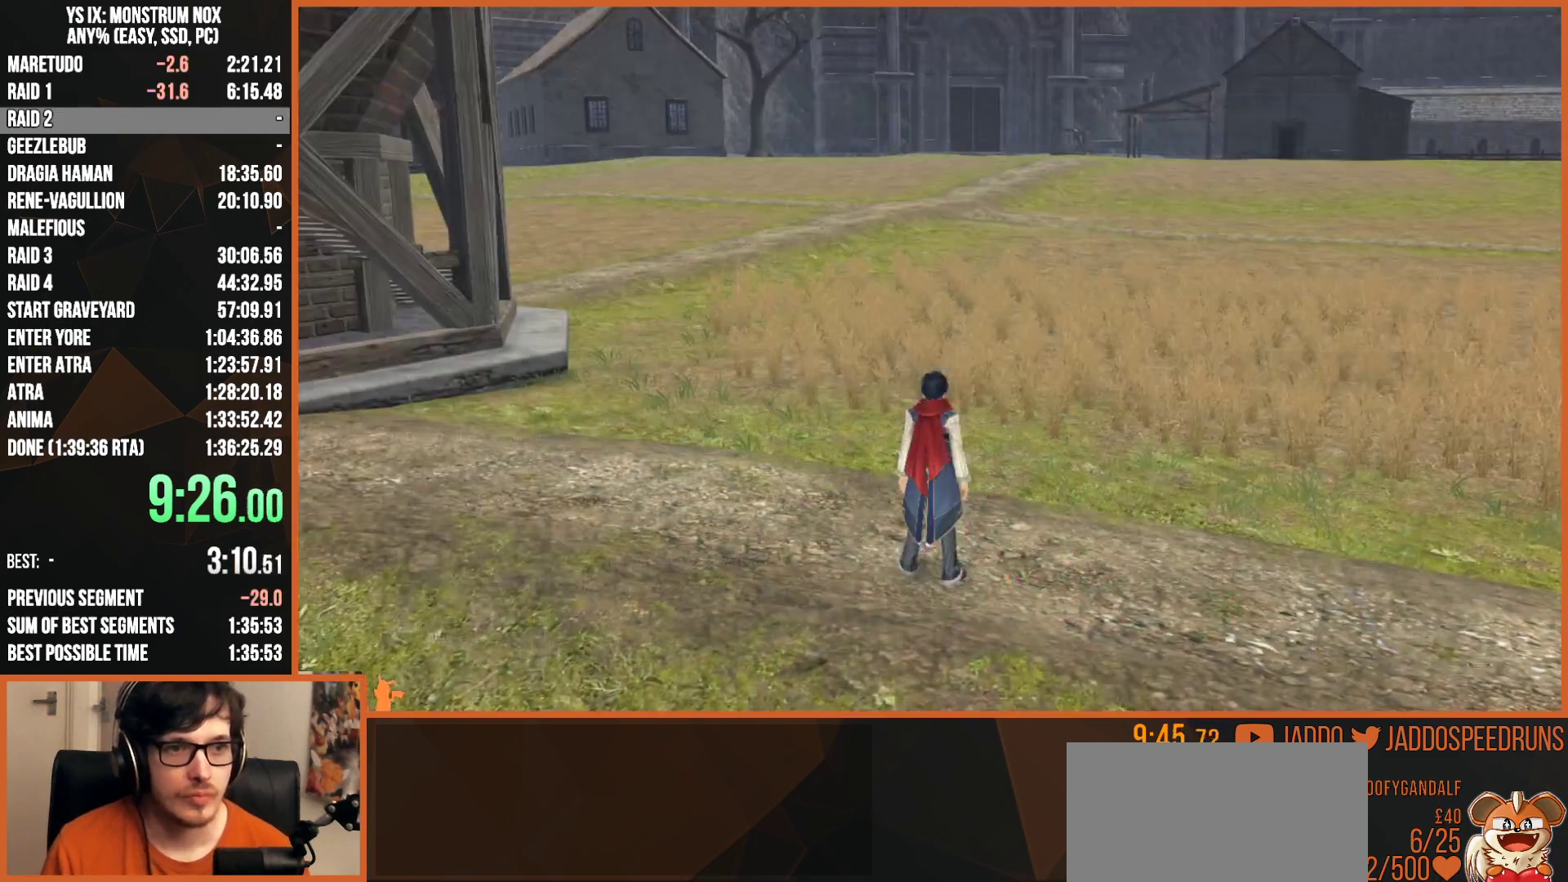
{"buttons": [], "left_stick": "center", "right_stick": "right", "button_events": []}
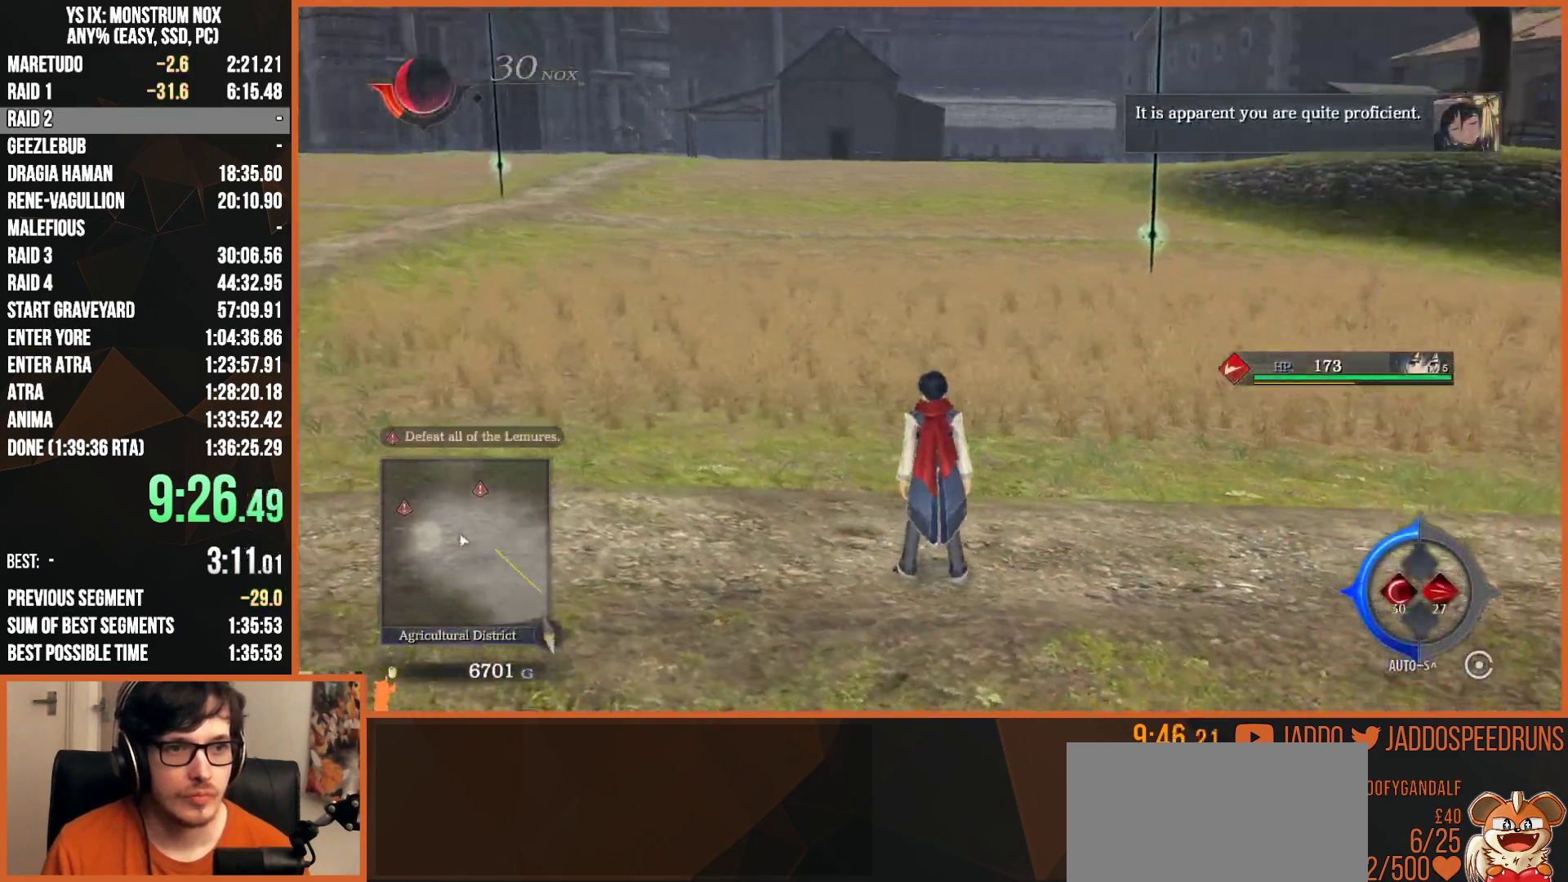
{"buttons": [], "left_stick": "down", "right_stick": "right", "button_events": [[150, "L2", "down"], [500, "L2", "up"]]}
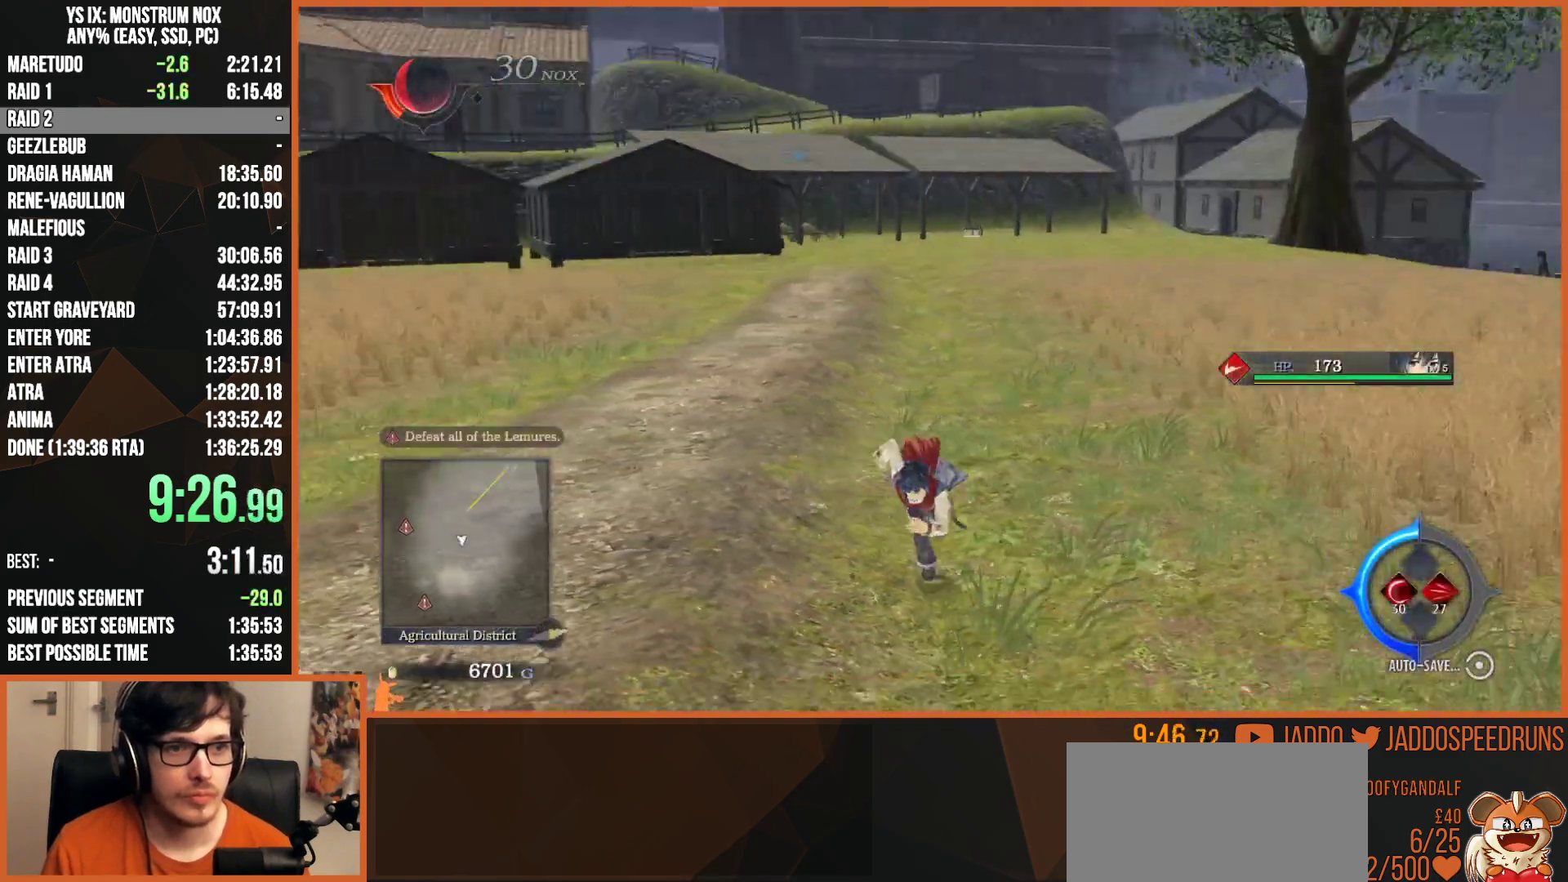
{"buttons": ["L2"], "left_stick": "up-left", "right_stick": "left", "button_events": [[200, "L2", "down"]]}
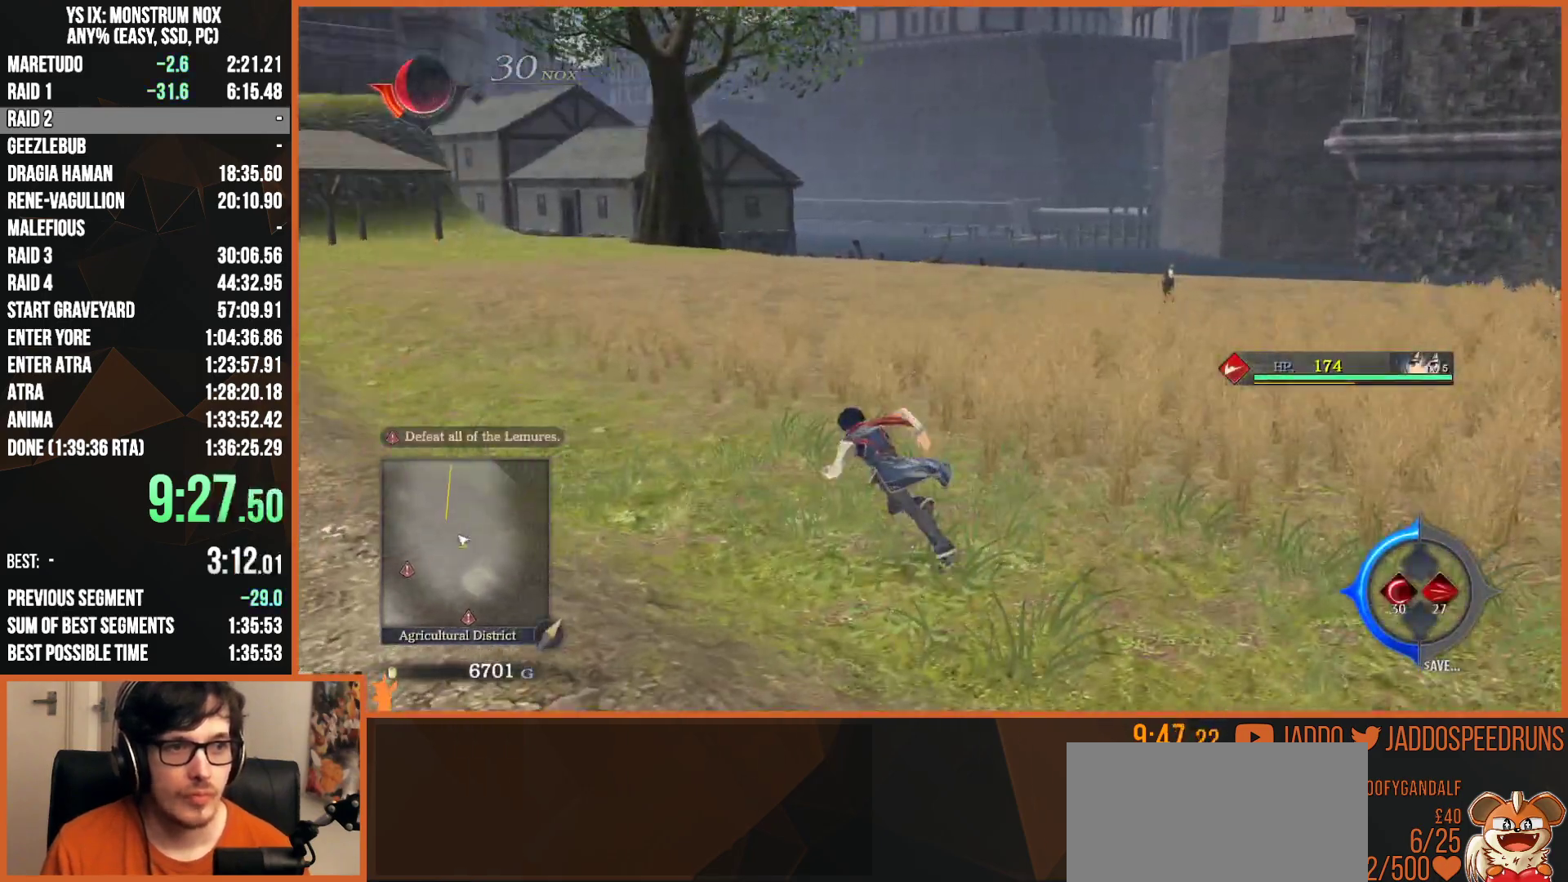
{"buttons": ["L2"], "left_stick": "up-left", "right_stick": "left", "button_events": [[150, "L2", "up"], [300, "L2", "down"]]}